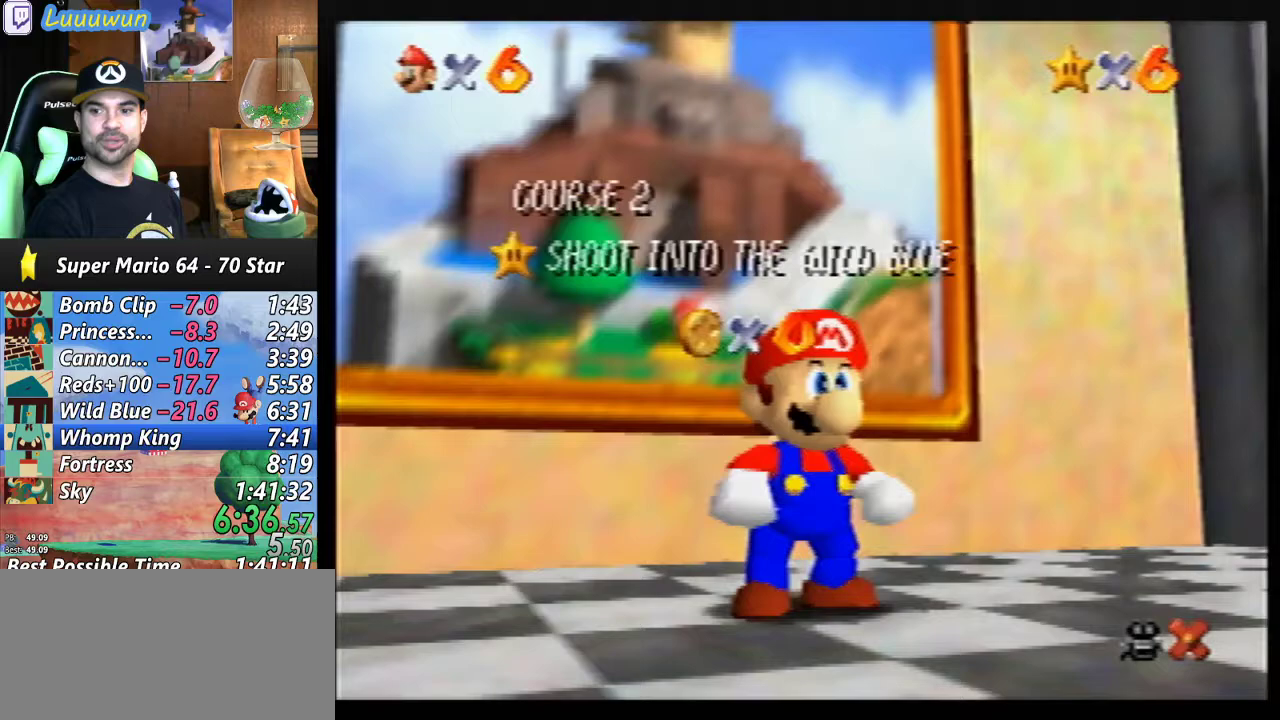
Gameplay with a controller (Nintendo layout); each line is a JSON object with the inputs held at the frame after it. "events" lists button and stick changes between this image and that frame as [ms after this image, input, new state], when the widget could be followed in between. Not read: L1 L3 R3.
{"buttons": [], "left_stick": "down", "events": [[33, "left_stick", "down"], [333, "left_stick", "center"], [433, "left_stick", "down"]]}
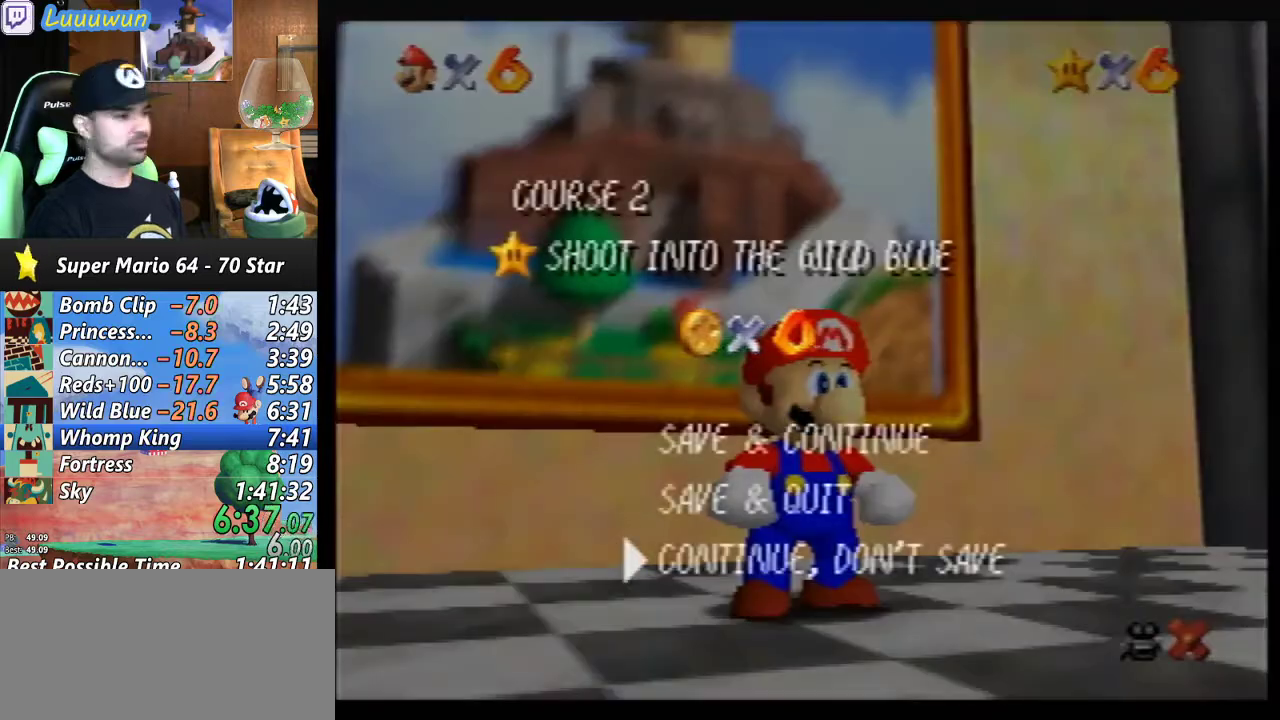
{"buttons": [], "left_stick": "up", "events": [[33, "A", "down"], [133, "left_stick", "center"], [167, "A", "up"], [200, "left_stick", "up"]]}
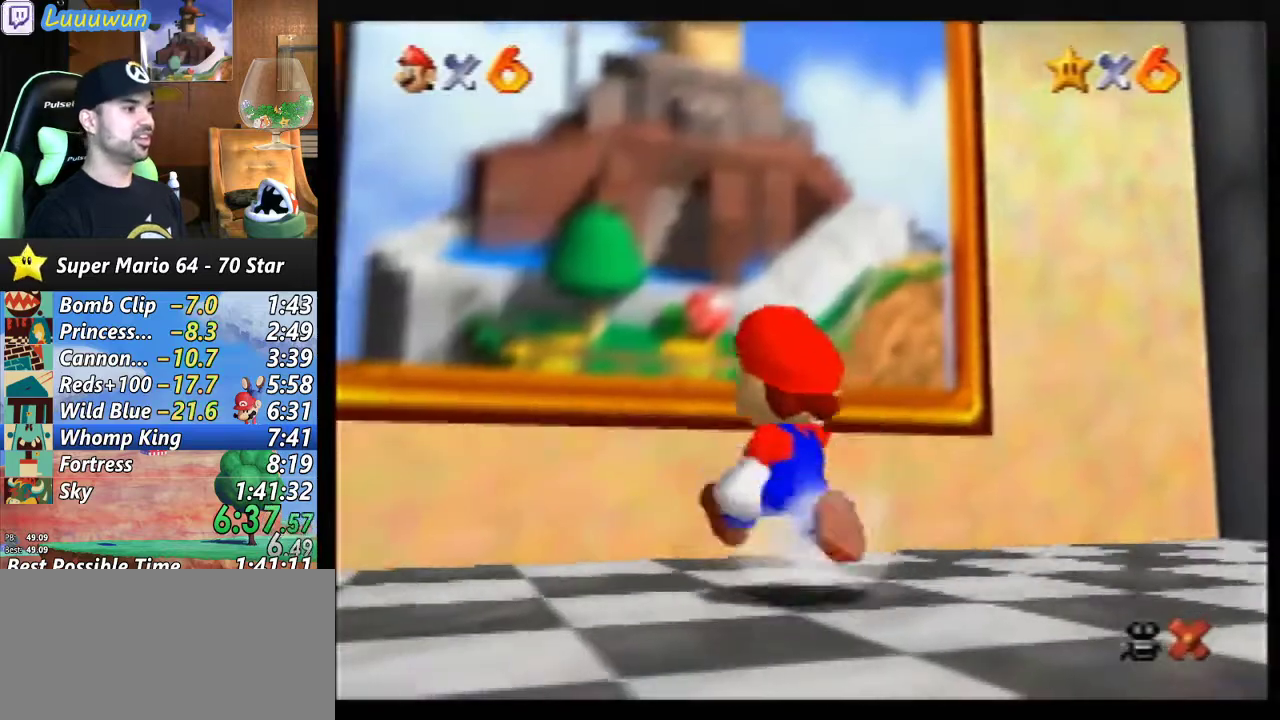
{"buttons": [], "left_stick": "up", "events": [[33, "A", "down"], [133, "A", "up"], [267, "B", "down"], [433, "B", "up"]]}
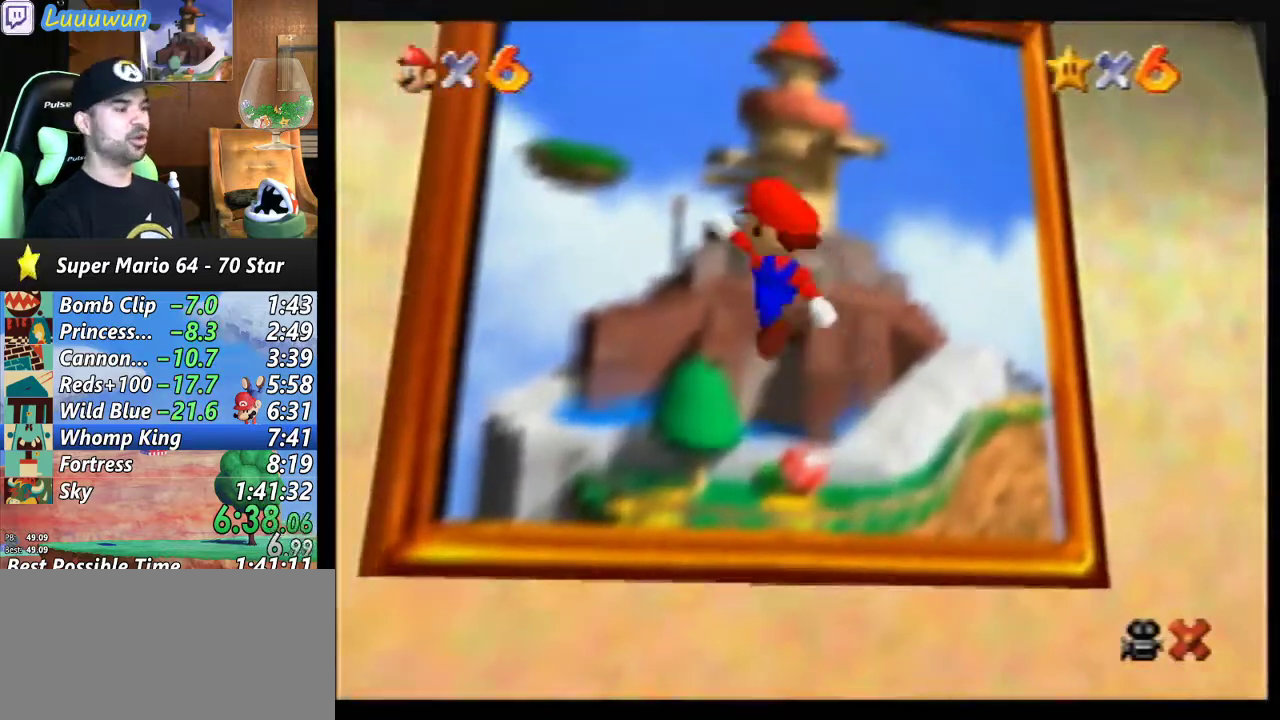
{"buttons": [], "left_stick": "center", "events": [[67, "B", "down"], [167, "B", "up"], [300, "left_stick", "center"]]}
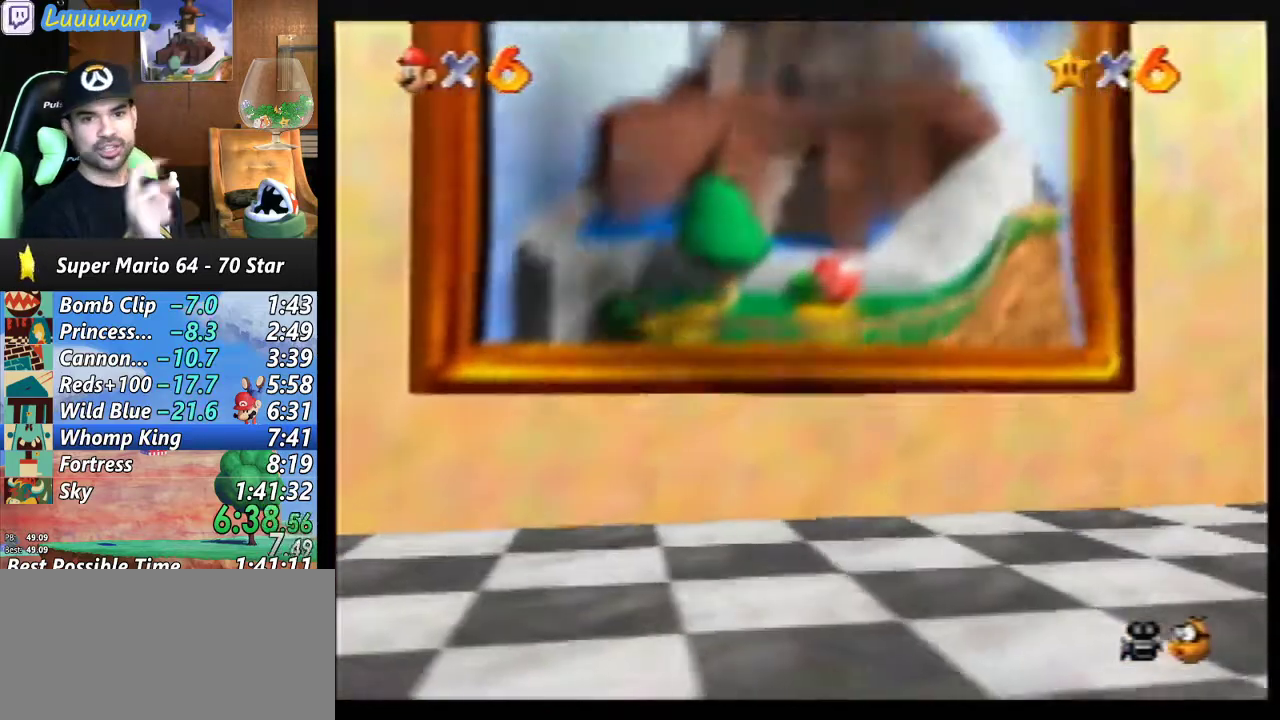
{"buttons": [], "left_stick": "center", "events": []}
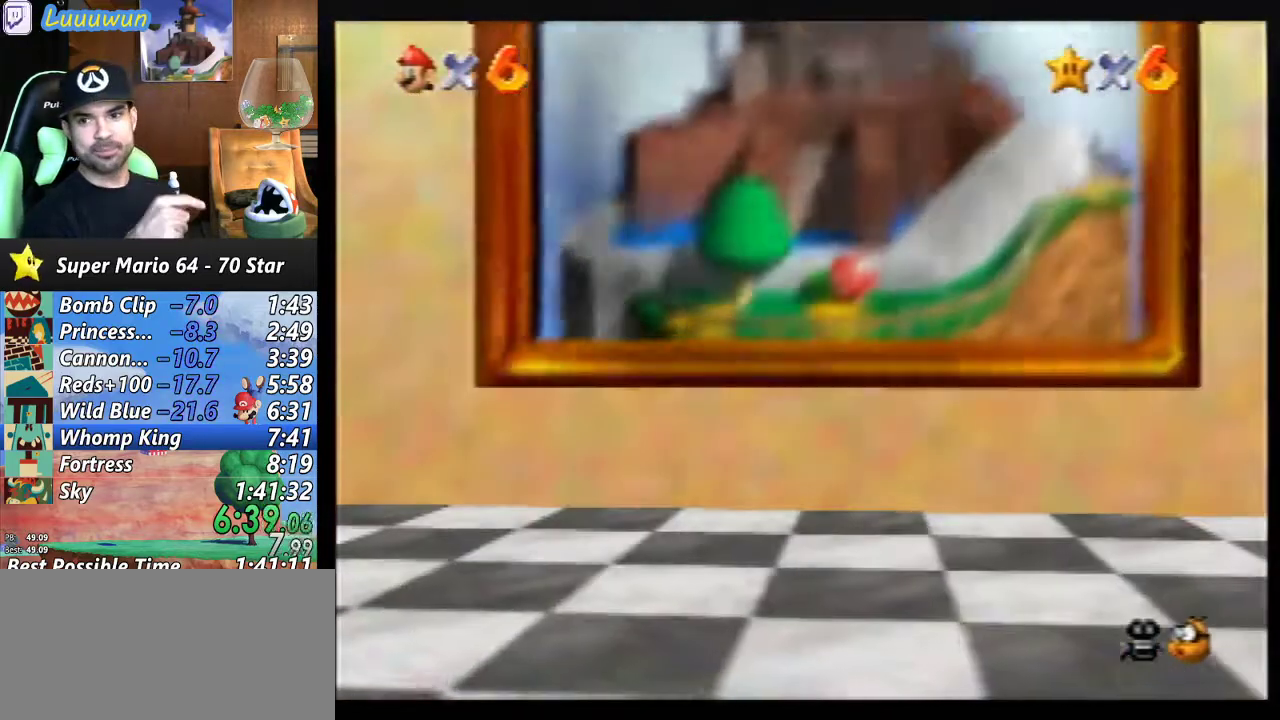
{"buttons": [], "left_stick": "center", "events": []}
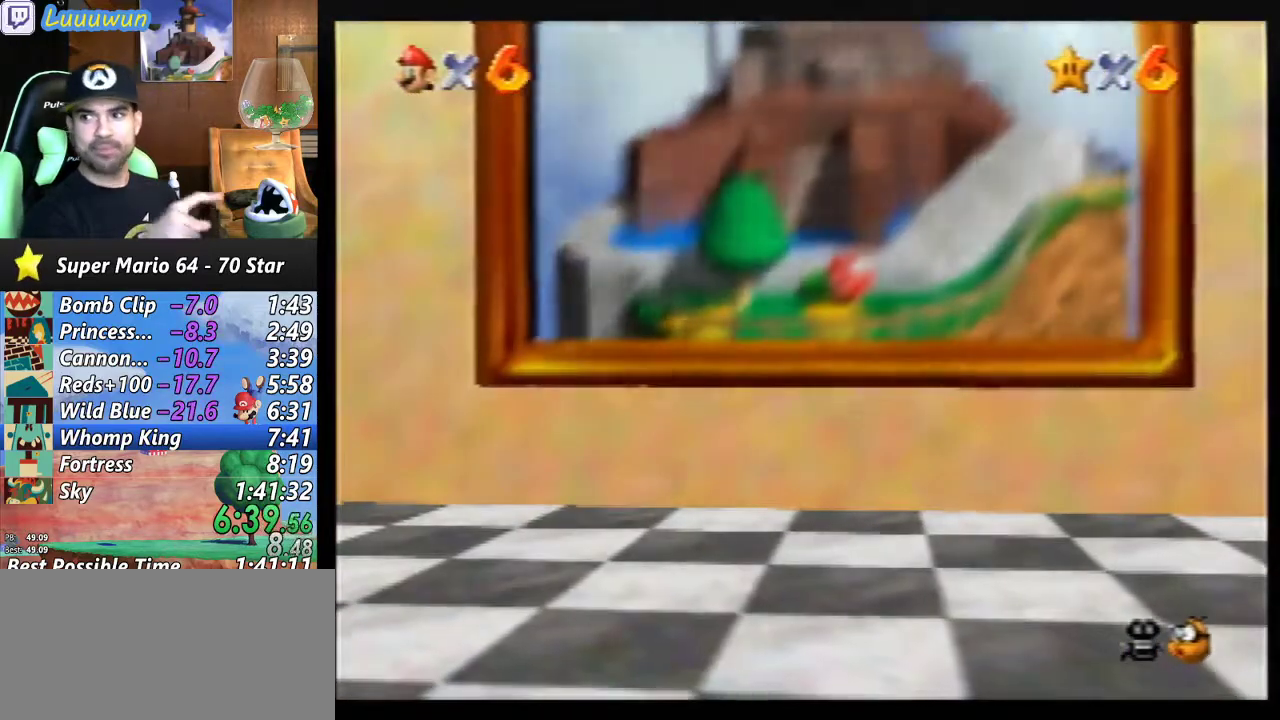
{"buttons": [], "left_stick": "center", "events": []}
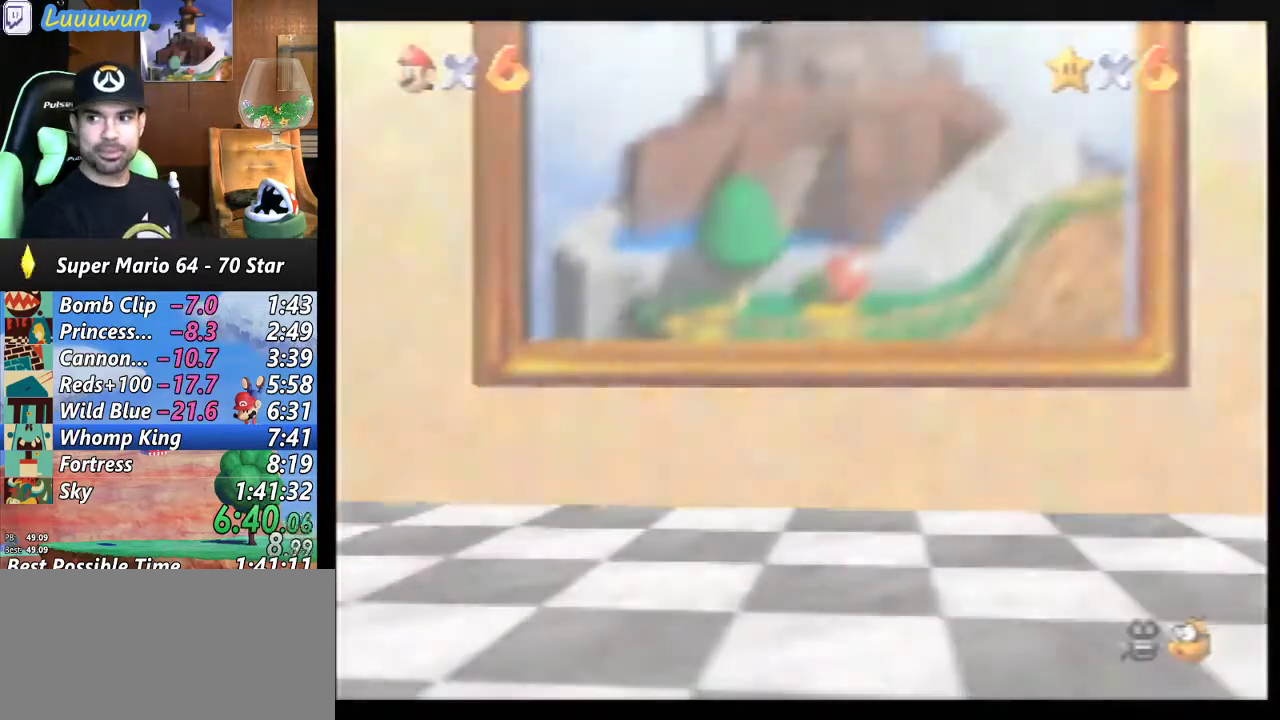
{"buttons": ["B"], "left_stick": "center", "events": [[400, "B", "down"]]}
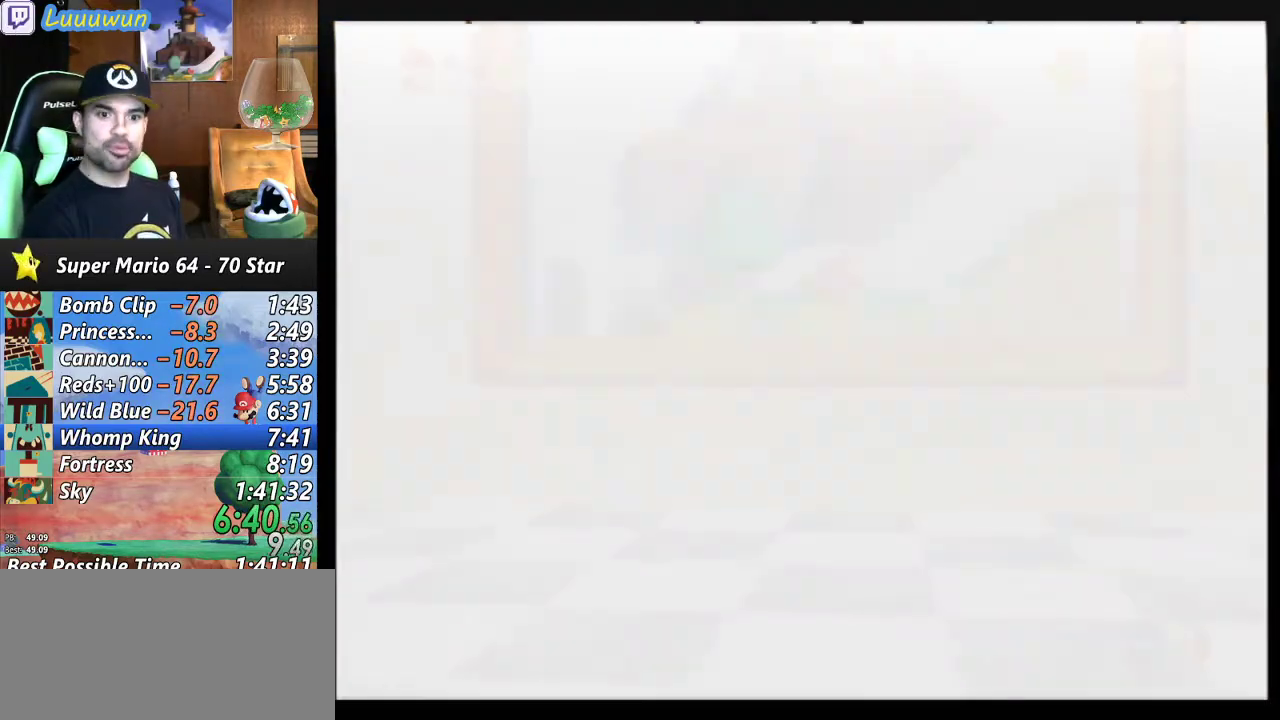
{"buttons": ["A"], "left_stick": "center", "events": [[67, "A", "down"], [100, "A", "up"], [133, "A", "down"], [200, "A", "up"], [200, "B", "up"], [267, "A", "down"], [267, "B", "down"], [400, "A", "up"], [400, "B", "up"], [433, "A", "down"], [433, "B", "down"], [500, "B", "up"]]}
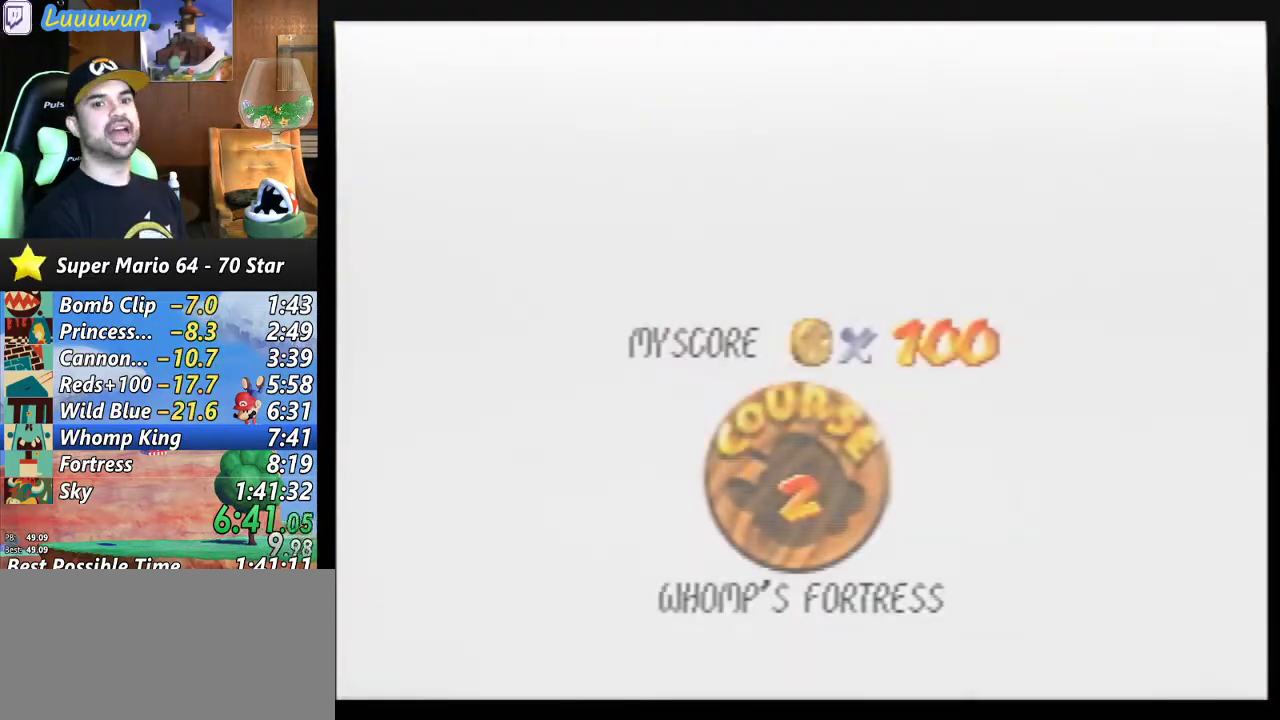
{"buttons": ["A"], "left_stick": "center", "events": [[33, "A", "up"], [67, "A", "down"], [67, "B", "down"], [333, "B", "up"], [367, "A", "up"], [400, "A", "down"], [433, "B", "down"], [500, "B", "up"]]}
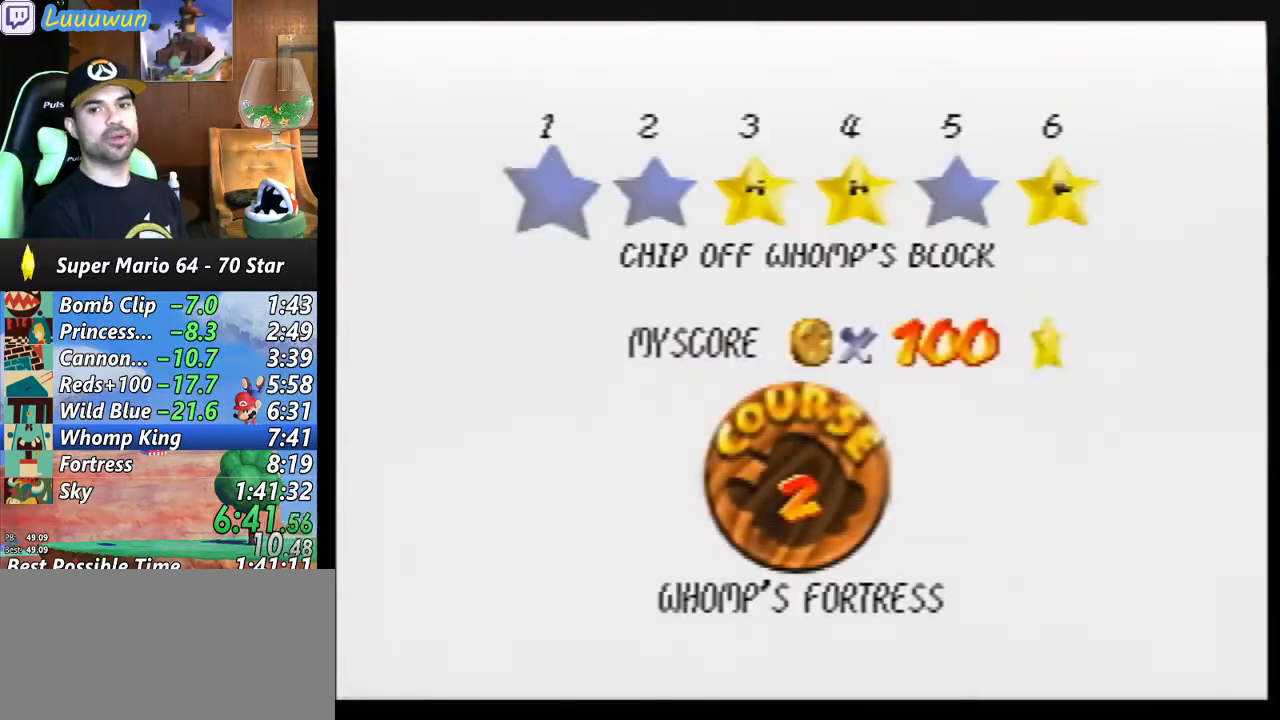
{"buttons": [], "left_stick": "center", "events": [[33, "A", "up"], [67, "A", "down"], [67, "B", "down"], [167, "A", "up"], [167, "B", "up"], [233, "A", "down"], [267, "B", "down"], [333, "A", "up"], [333, "B", "up"], [400, "A", "down"], [400, "B", "down"], [500, "A", "up"], [500, "B", "up"]]}
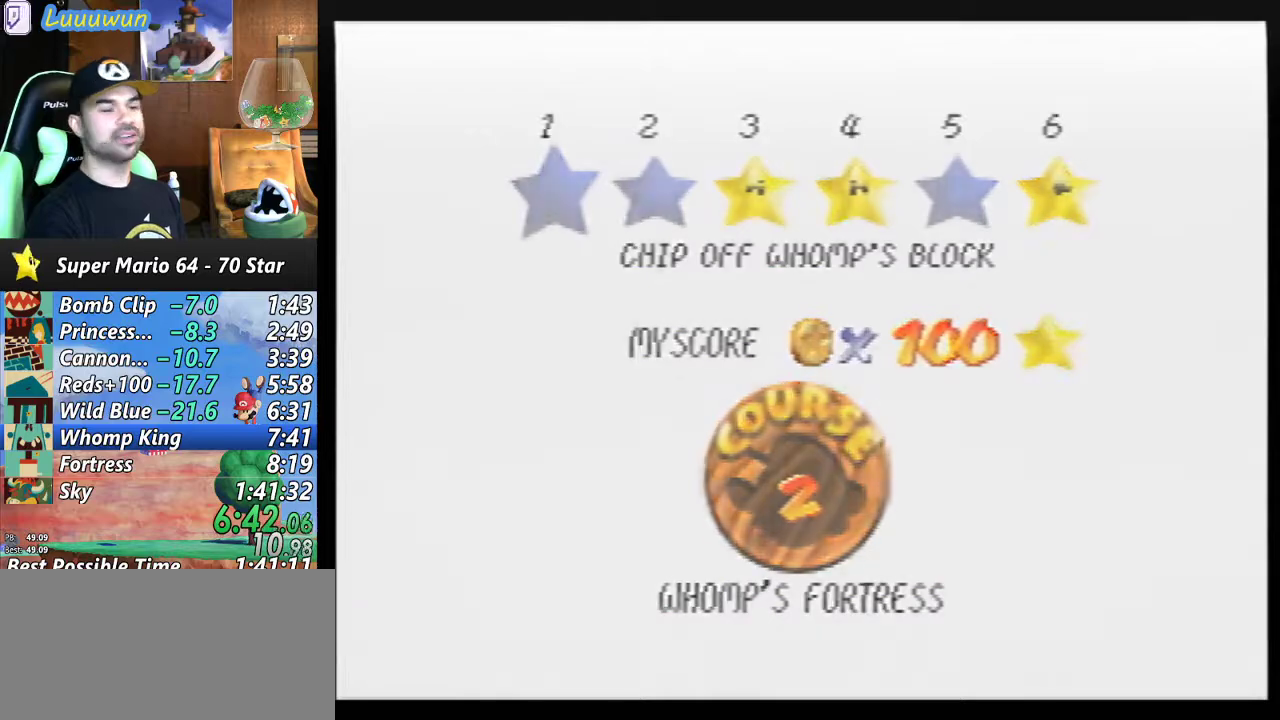
{"buttons": ["A", "B"], "left_stick": "center", "events": [[67, "A", "down"], [67, "B", "down"], [167, "A", "up"], [167, "B", "up"], [233, "A", "down"], [233, "B", "down"]]}
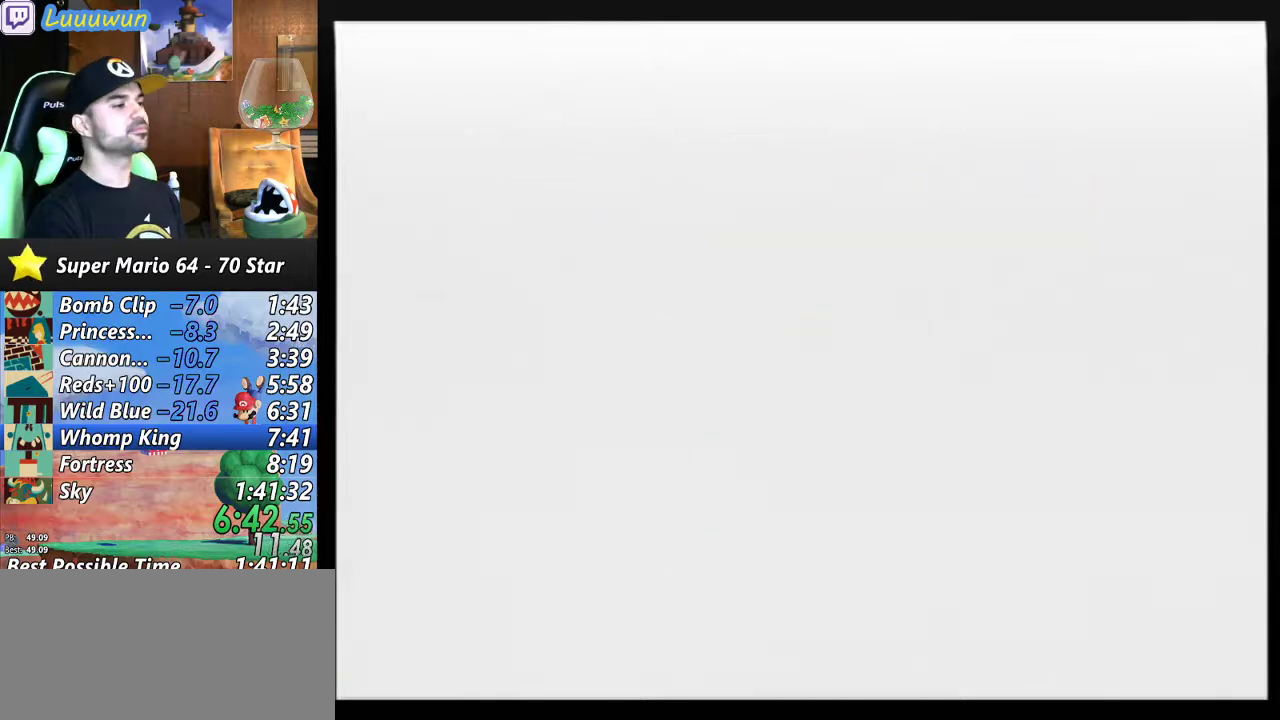
{"buttons": [], "left_stick": "center", "events": [[200, "B", "up"], [233, "A", "up"]]}
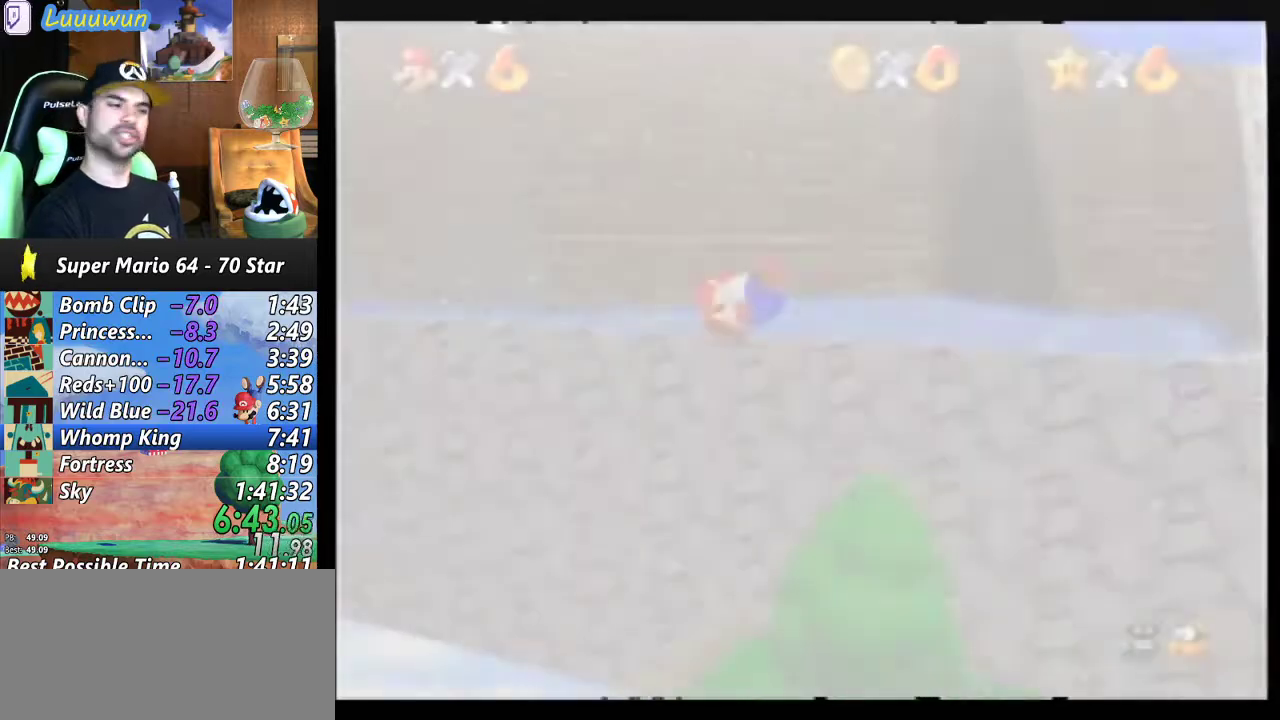
{"buttons": [], "left_stick": "up", "events": [[300, "left_stick", "up"]]}
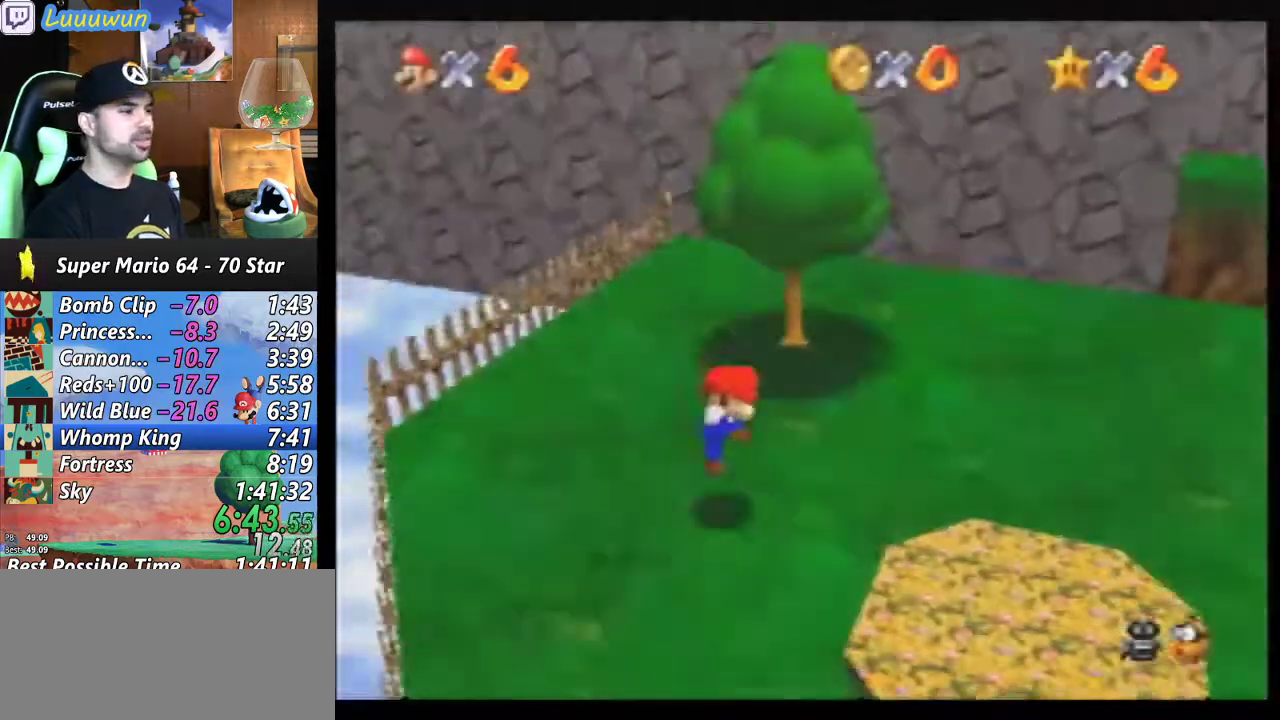
{"buttons": [], "left_stick": "up", "events": []}
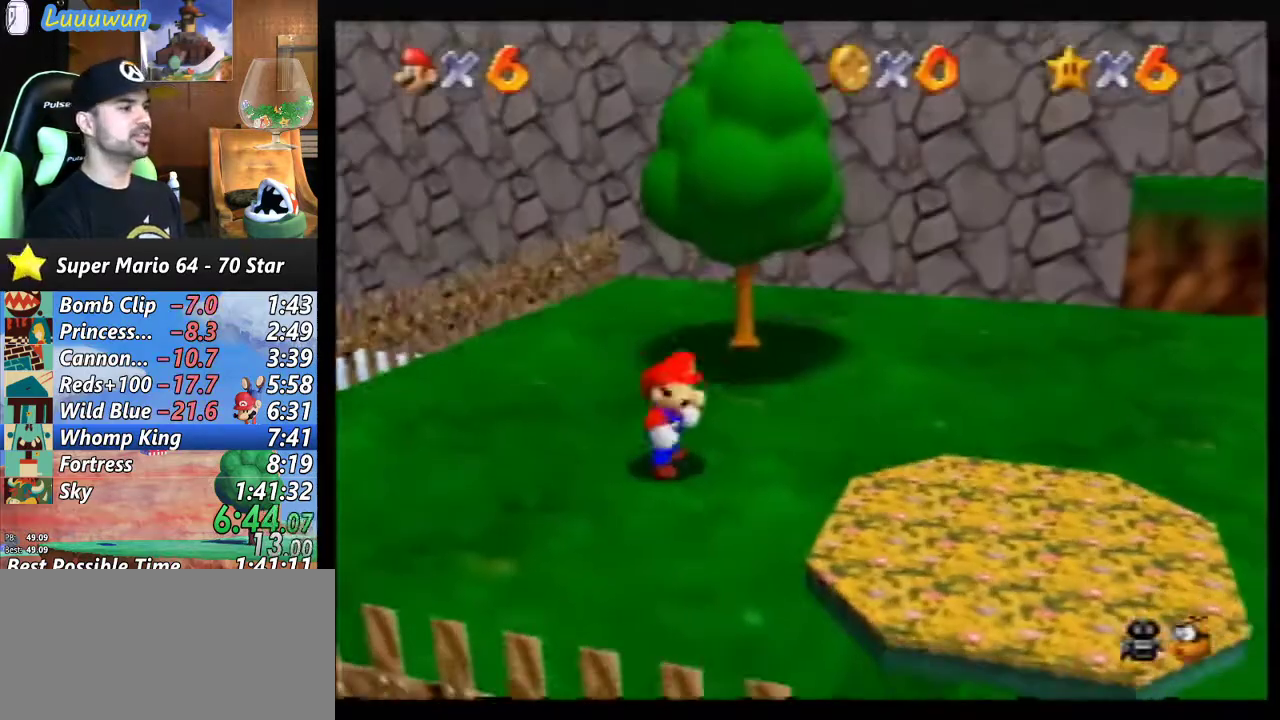
{"buttons": ["A", "Z"], "left_stick": "up", "events": [[267, "Z", "down"], [333, "A", "down"]]}
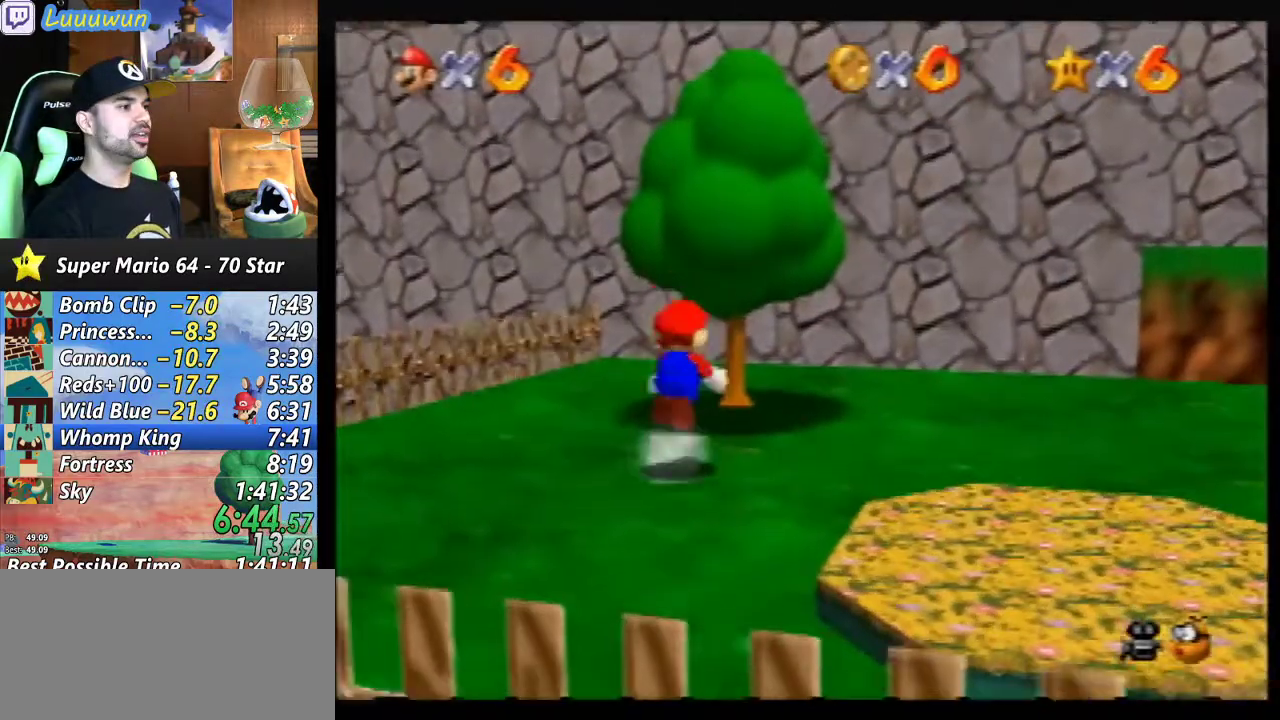
{"buttons": [], "left_stick": "up", "events": [[267, "Z", "up"], [300, "A", "up"]]}
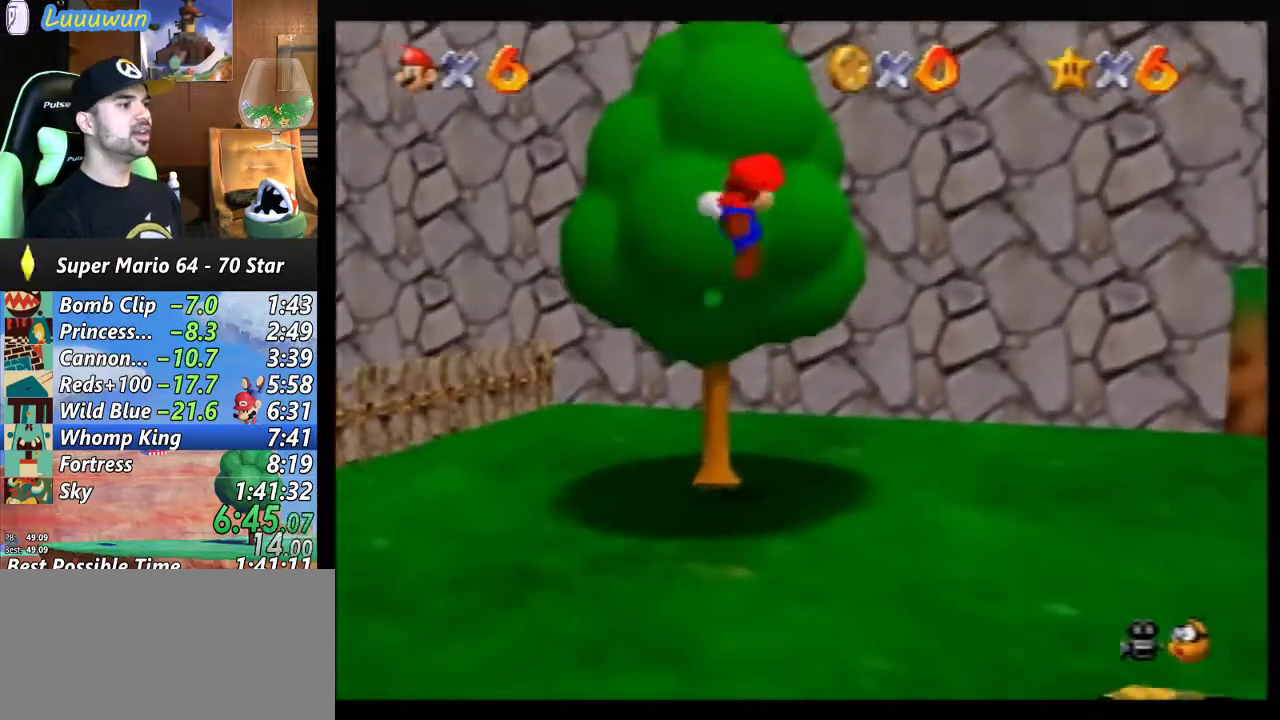
{"buttons": [], "left_stick": "up", "events": []}
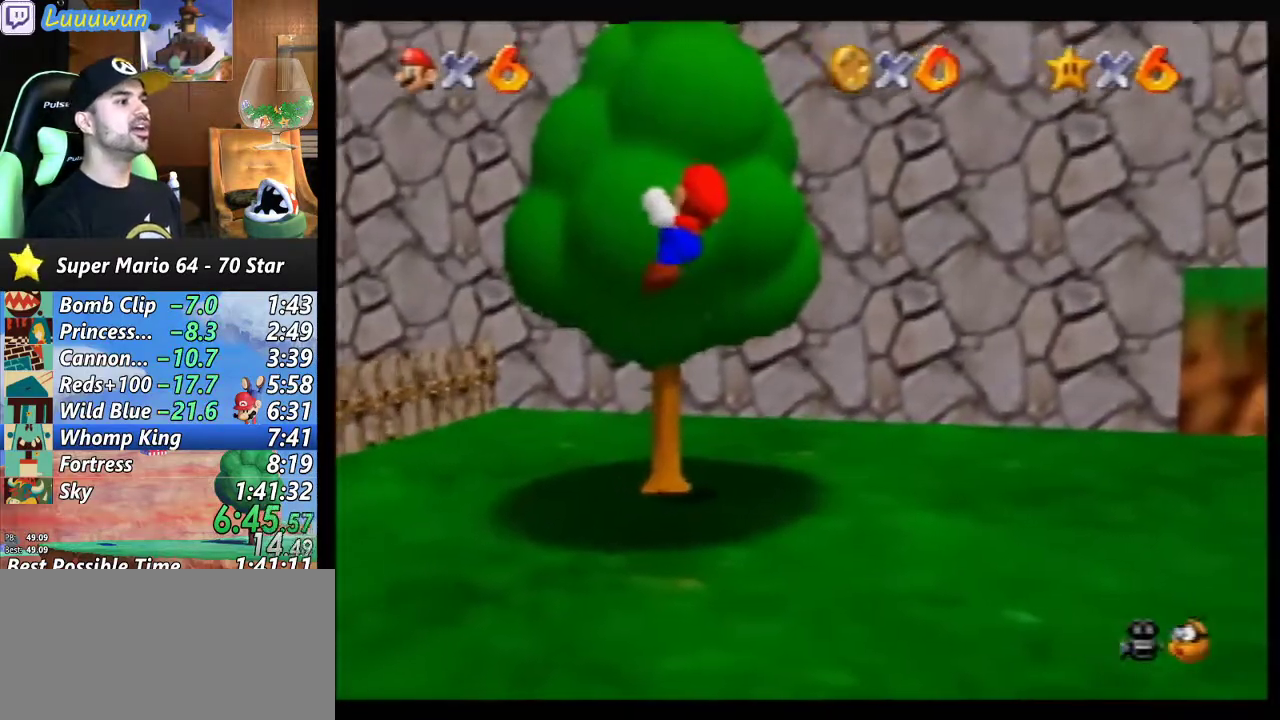
{"buttons": [], "left_stick": "up", "events": [[100, "C_LEFT", "down"], [167, "C_LEFT", "up"]]}
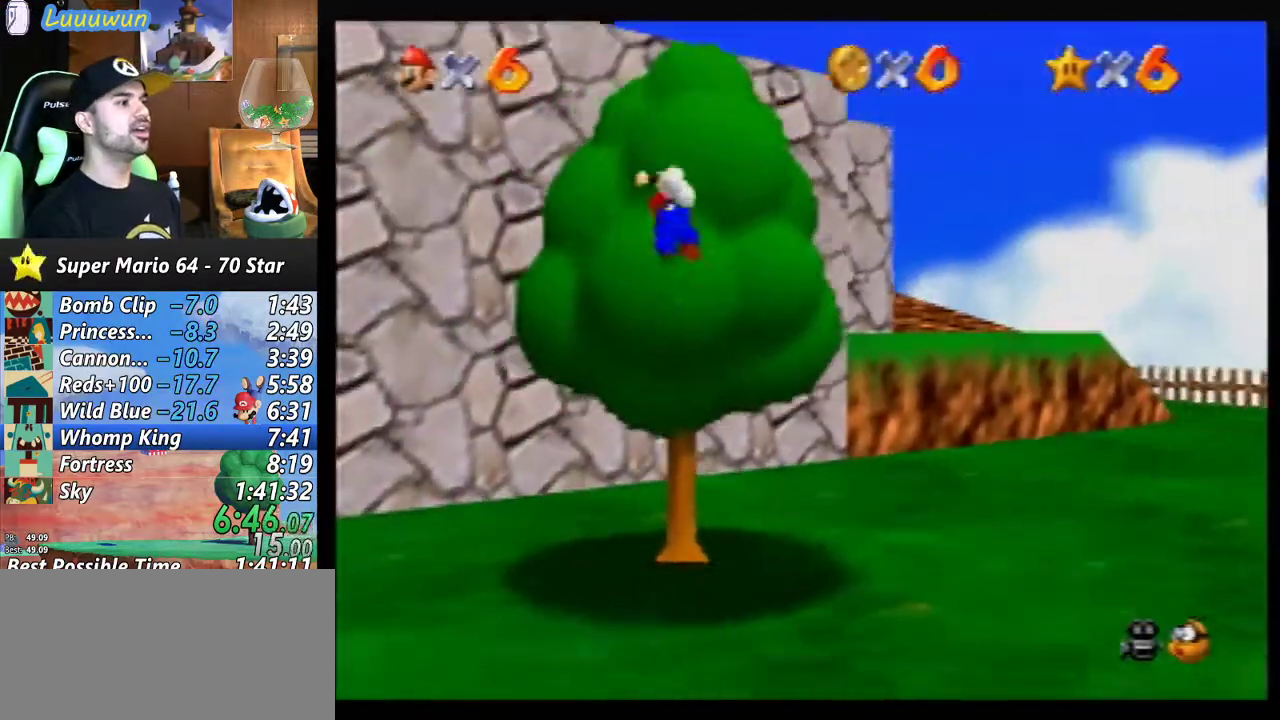
{"buttons": ["A", "B"], "left_stick": "up", "events": [[200, "A", "down"], [300, "B", "down"]]}
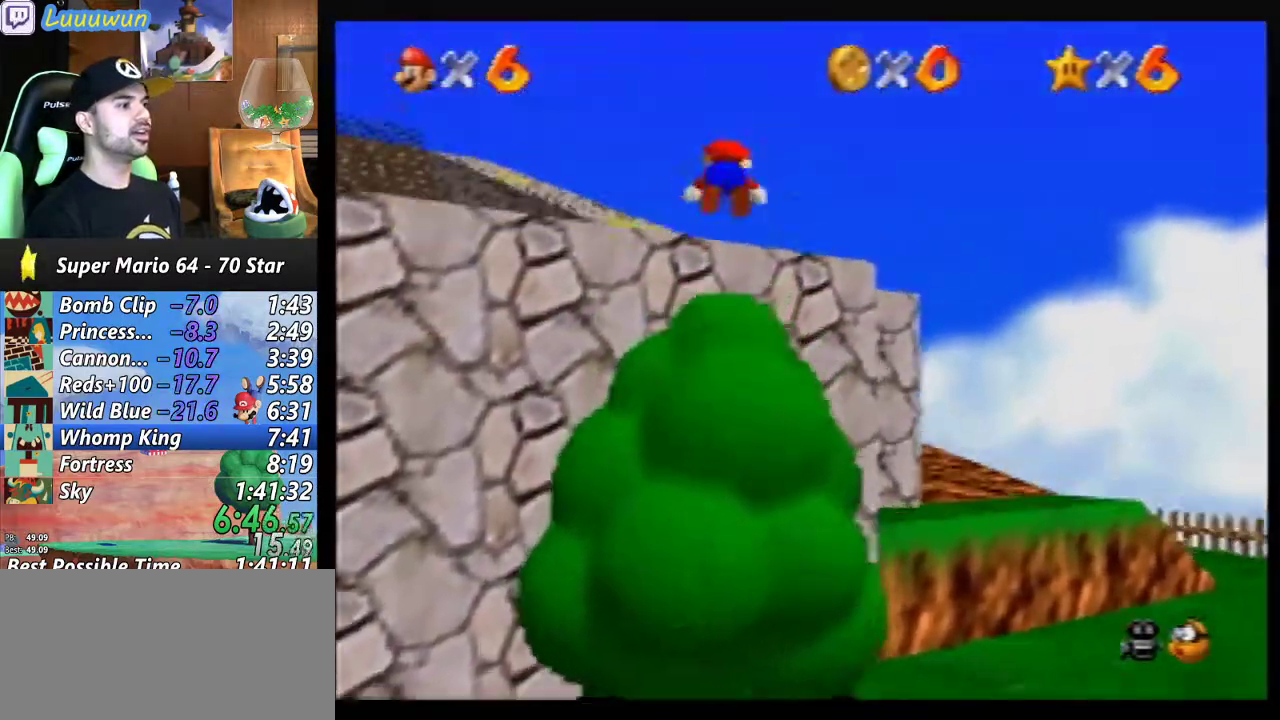
{"buttons": [], "left_stick": "up", "events": [[133, "A", "up"], [133, "B", "up"]]}
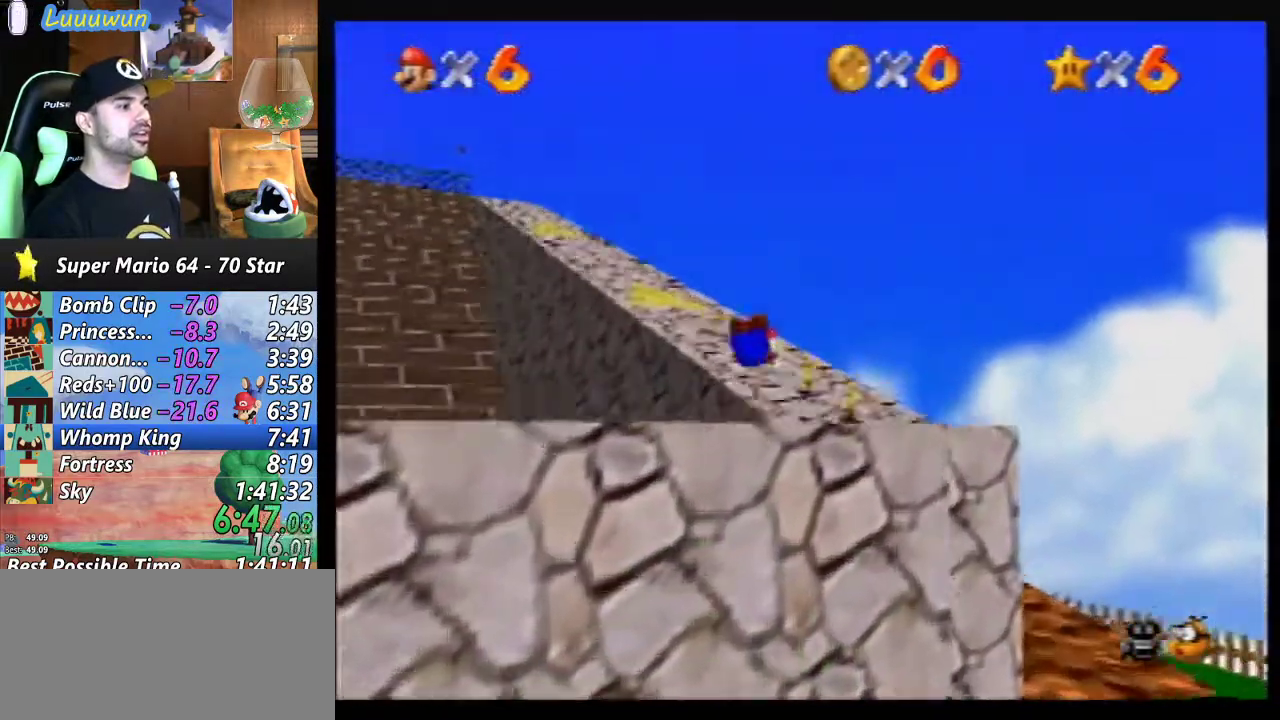
{"buttons": [], "left_stick": "up", "events": [[67, "A", "down"], [200, "A", "up"]]}
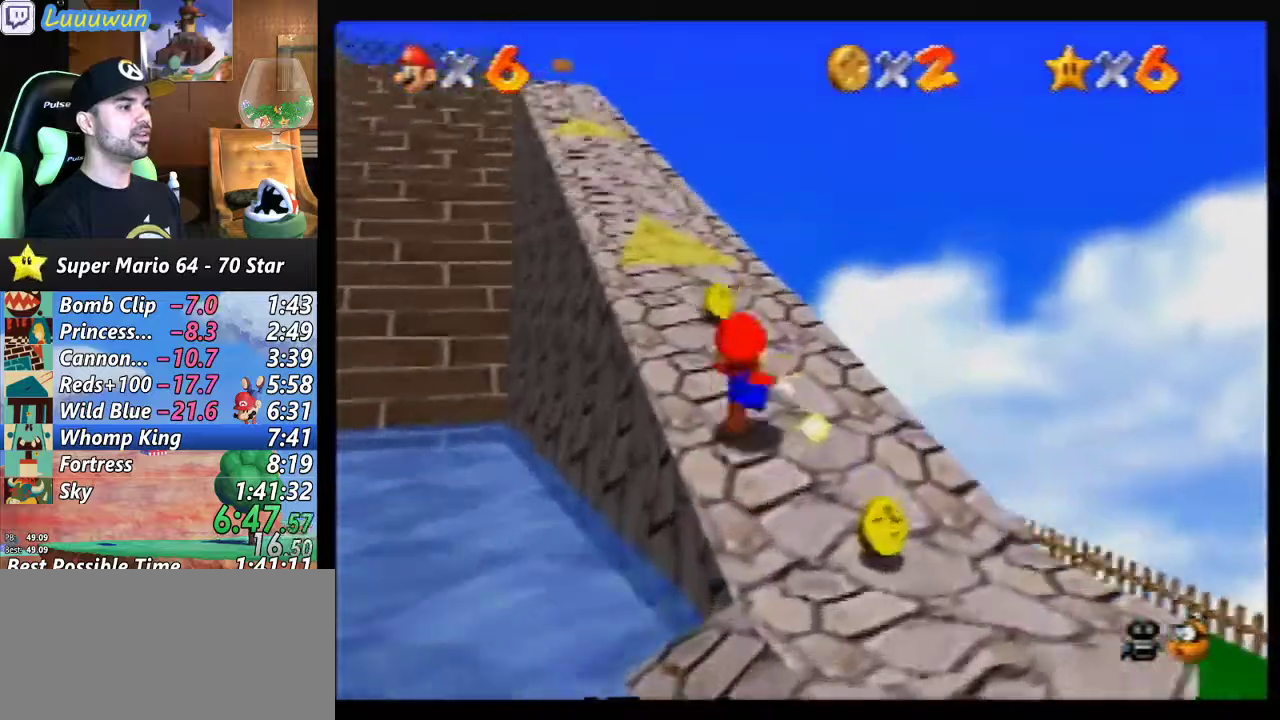
{"buttons": [], "left_stick": "up", "events": [[67, "A", "down"], [133, "B", "down"], [467, "A", "up"], [467, "B", "up"]]}
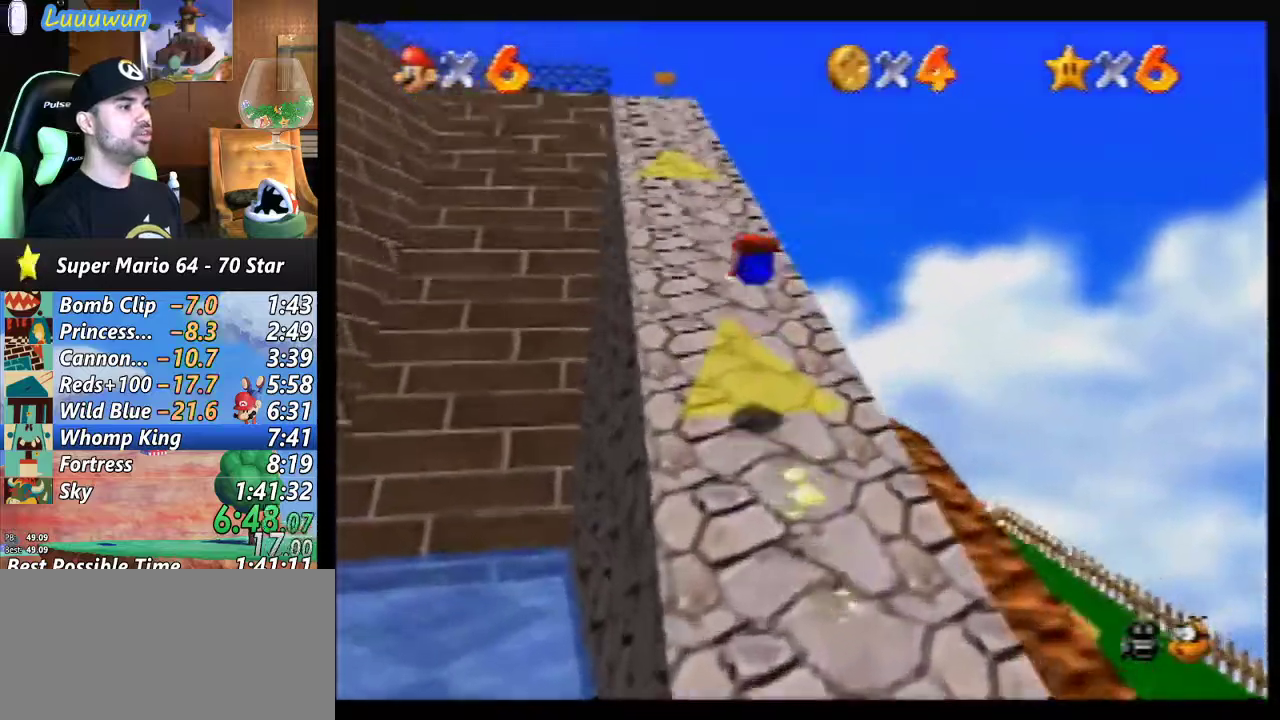
{"buttons": [], "left_stick": "up", "events": [[267, "A", "down"], [367, "A", "up"]]}
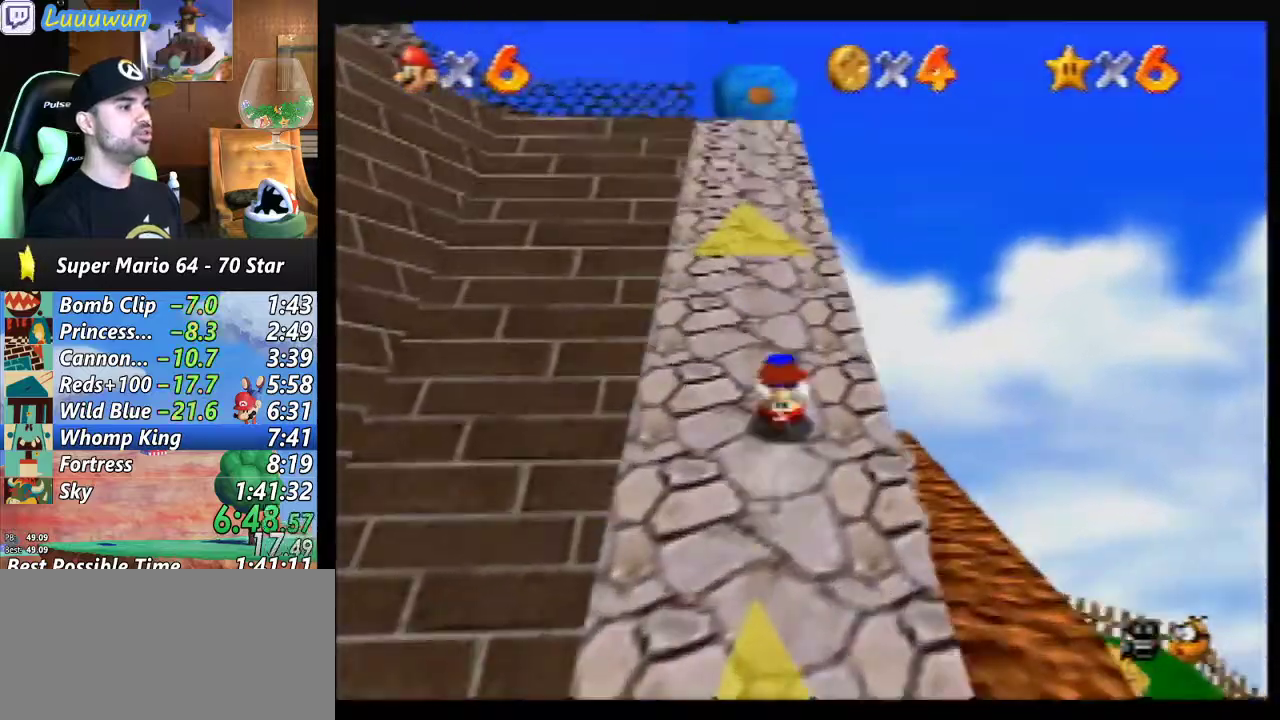
{"buttons": ["Z"], "left_stick": "up", "events": [[200, "Z", "down"], [333, "A", "down"], [367, "A", "up"]]}
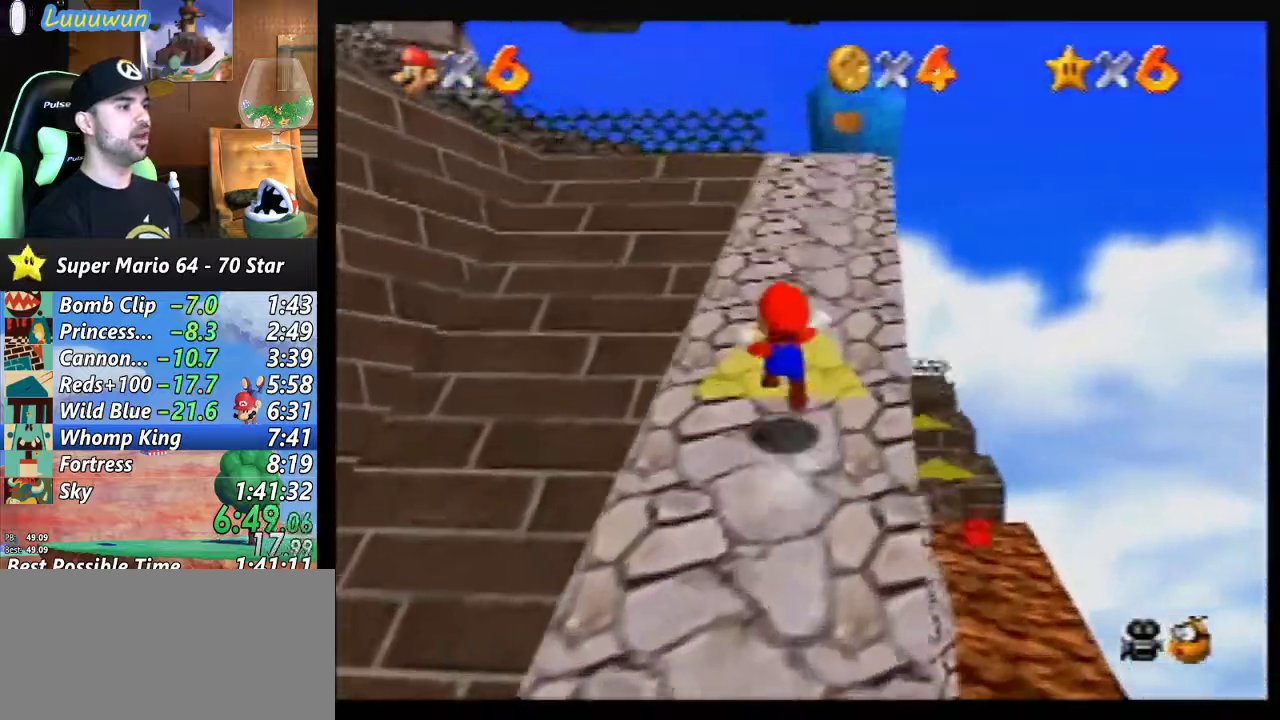
{"buttons": ["Z"], "left_stick": "up", "events": [[333, "A", "down"], [467, "A", "up"]]}
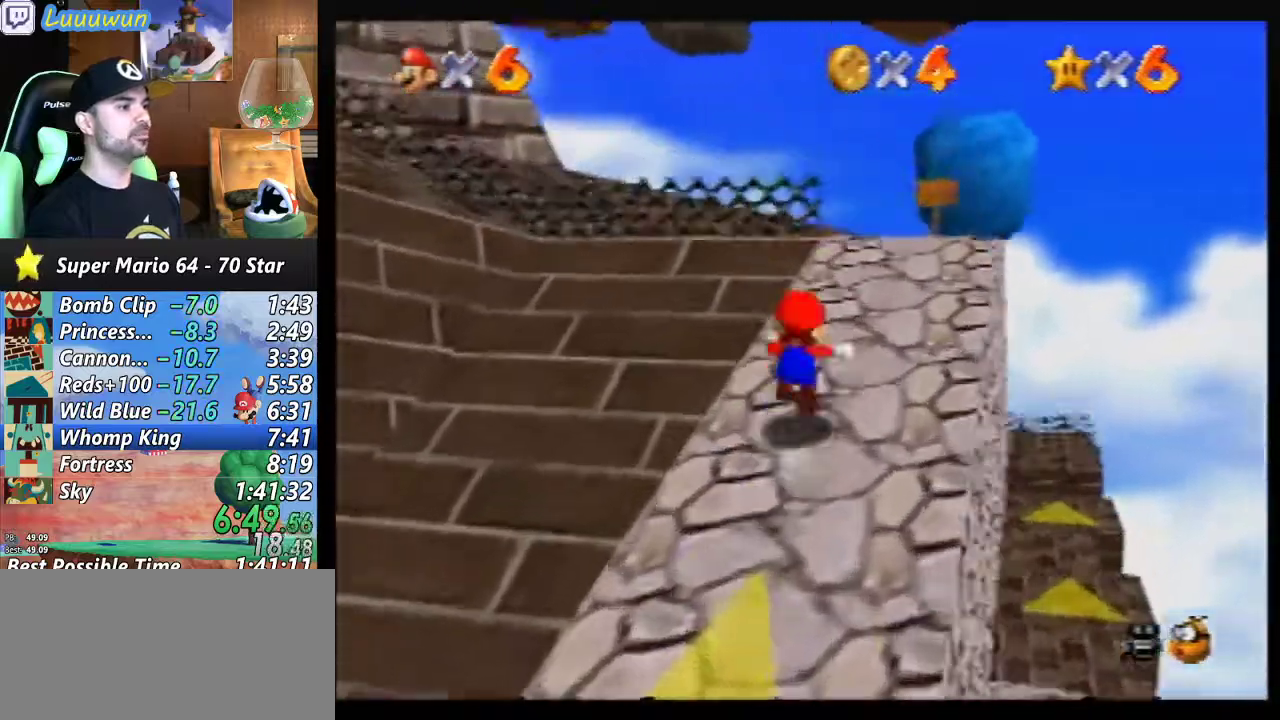
{"buttons": [], "left_stick": "up", "events": [[267, "Z", "up"]]}
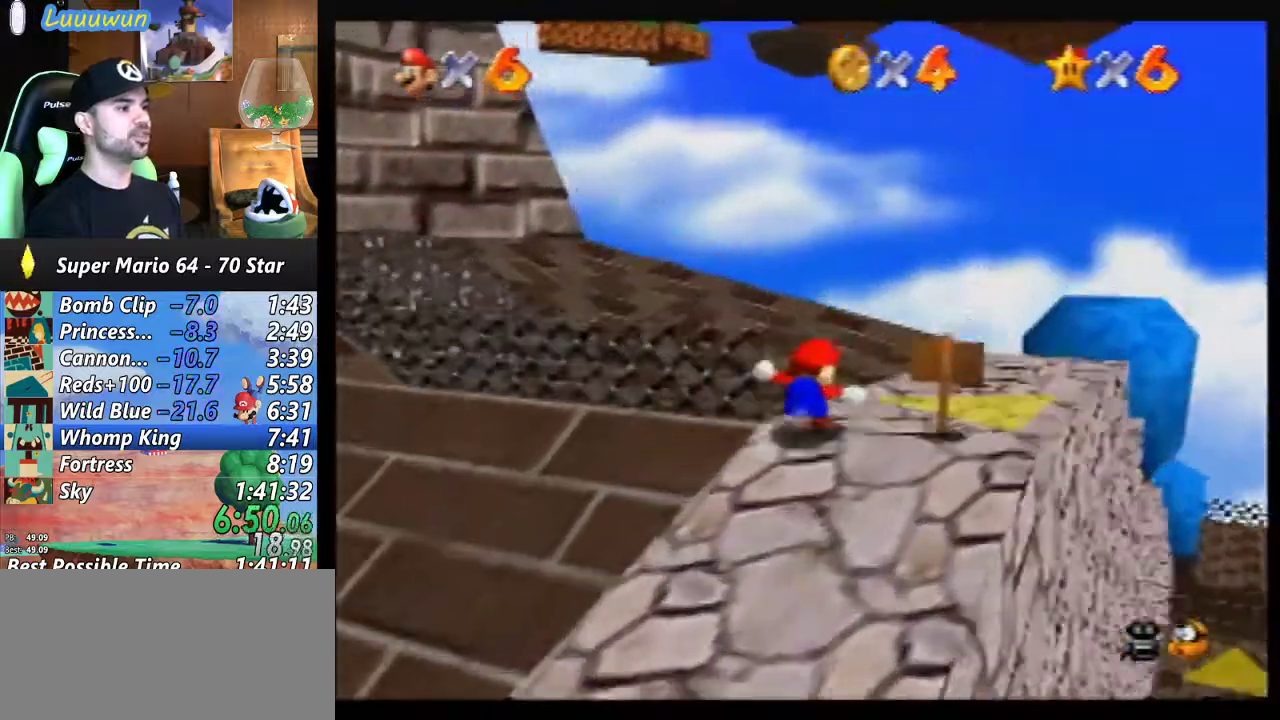
{"buttons": [], "left_stick": "up", "events": [[100, "C_DOWN", "down"], [200, "C_DOWN", "up"]]}